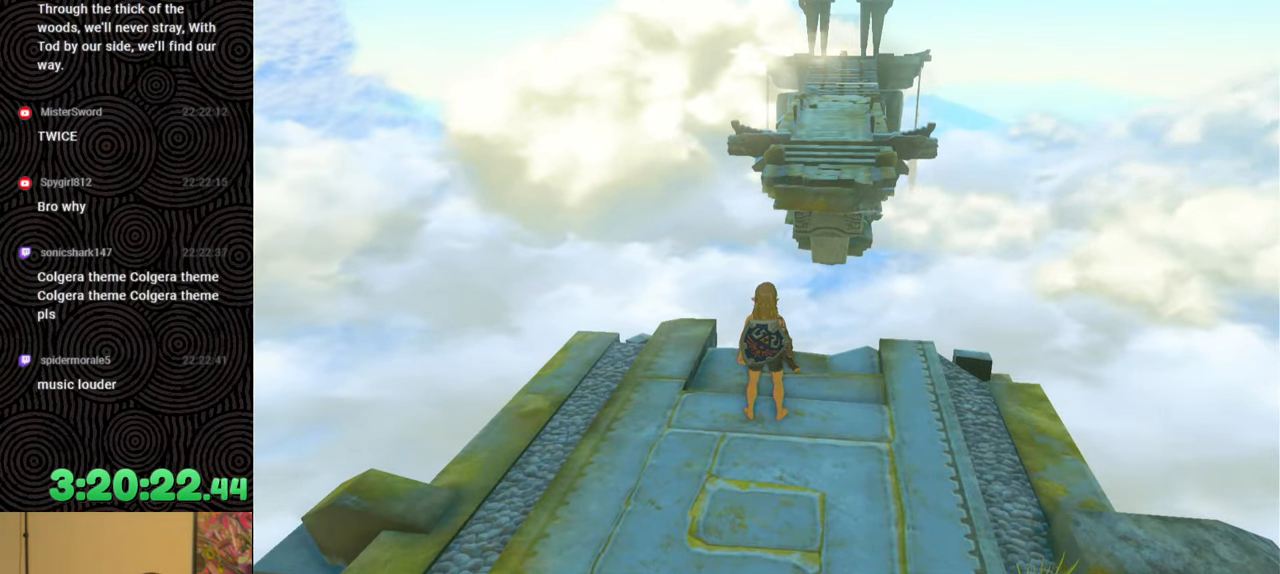
Gameplay with a controller (Nintendo layout); each line is a JSON object with the inputs held at the frame after it. "events" lists button and stick changes between this image and that frame as [ms after this image, input, new state], when the widget could be followed in between. Not read: L3 R3.
{"buttons": [], "left_stick": "center", "right_stick": "center", "events": []}
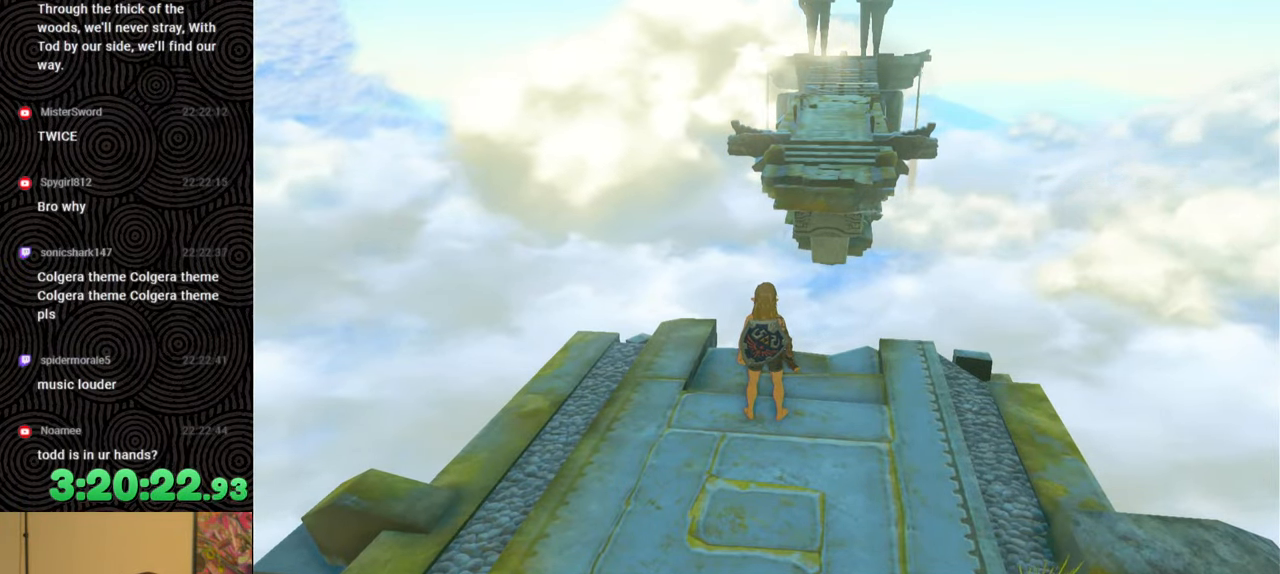
{"buttons": [], "left_stick": "center", "right_stick": "center", "events": []}
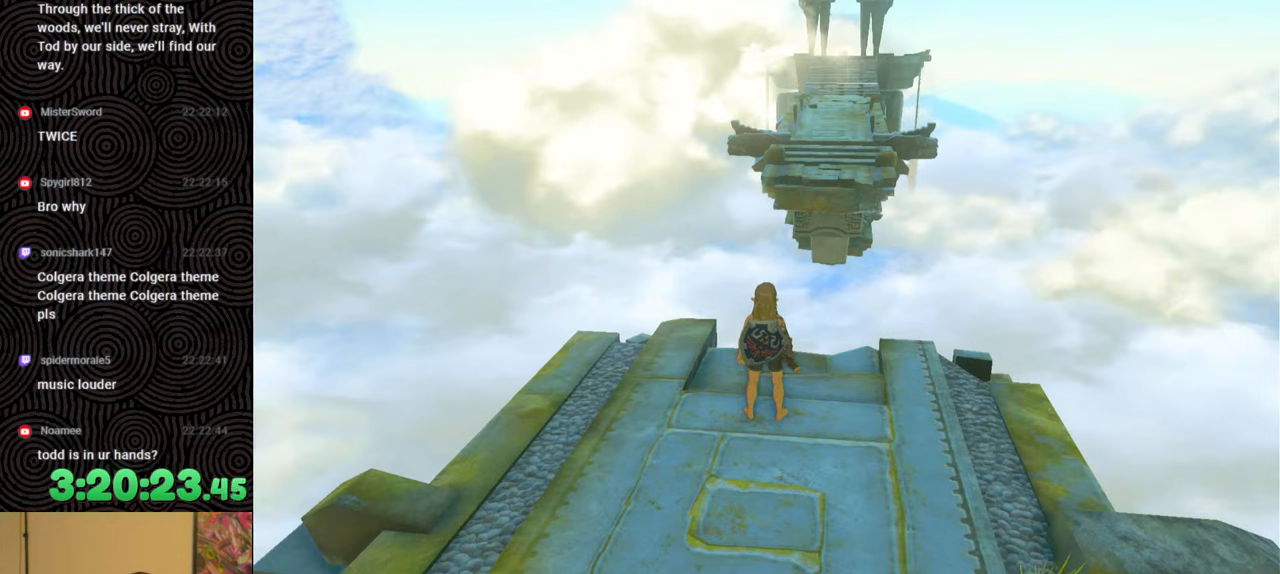
{"buttons": [], "left_stick": "center", "right_stick": "down", "events": [[183, "left_stick", "up"], [383, "right_stick", "down"], [450, "left_stick", "center"]]}
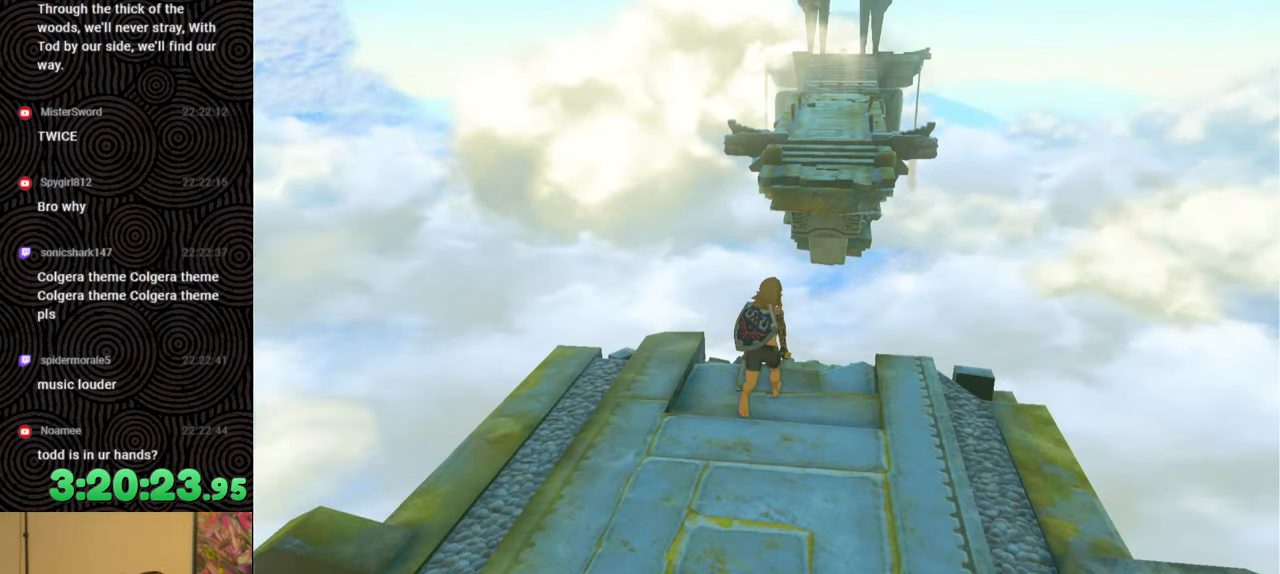
{"buttons": [], "left_stick": "down", "right_stick": "center", "events": [[117, "left_stick", "down"], [300, "right_stick", "center"]]}
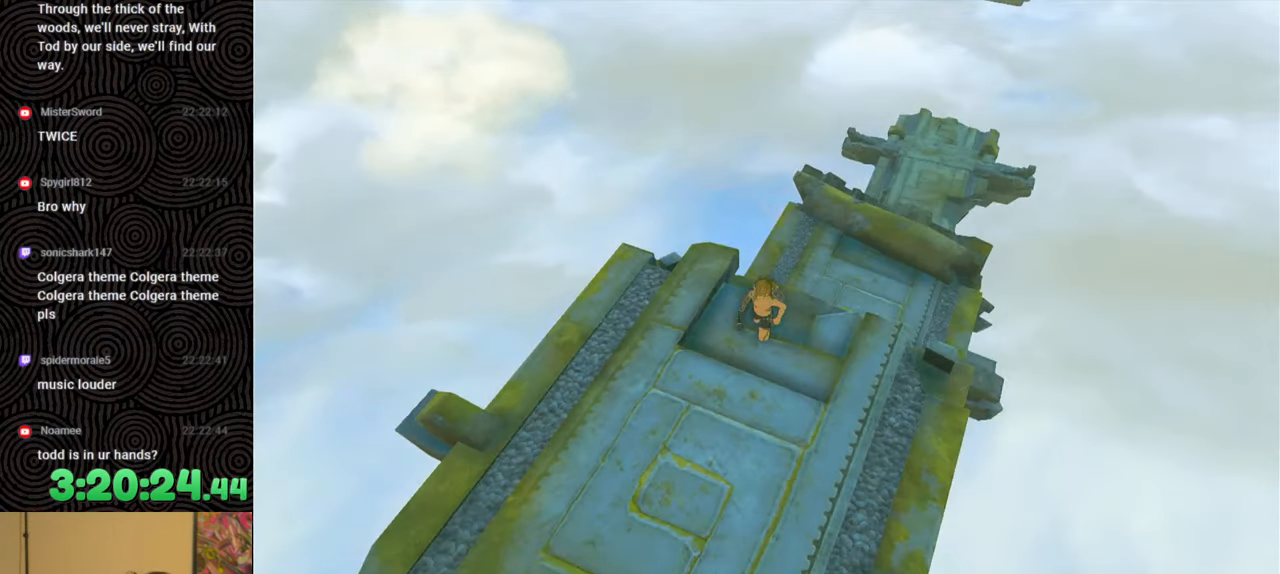
{"buttons": [], "left_stick": "up-right", "right_stick": "up", "events": [[267, "right_stick", "up"], [383, "left_stick", "center"], [433, "left_stick", "up-right"]]}
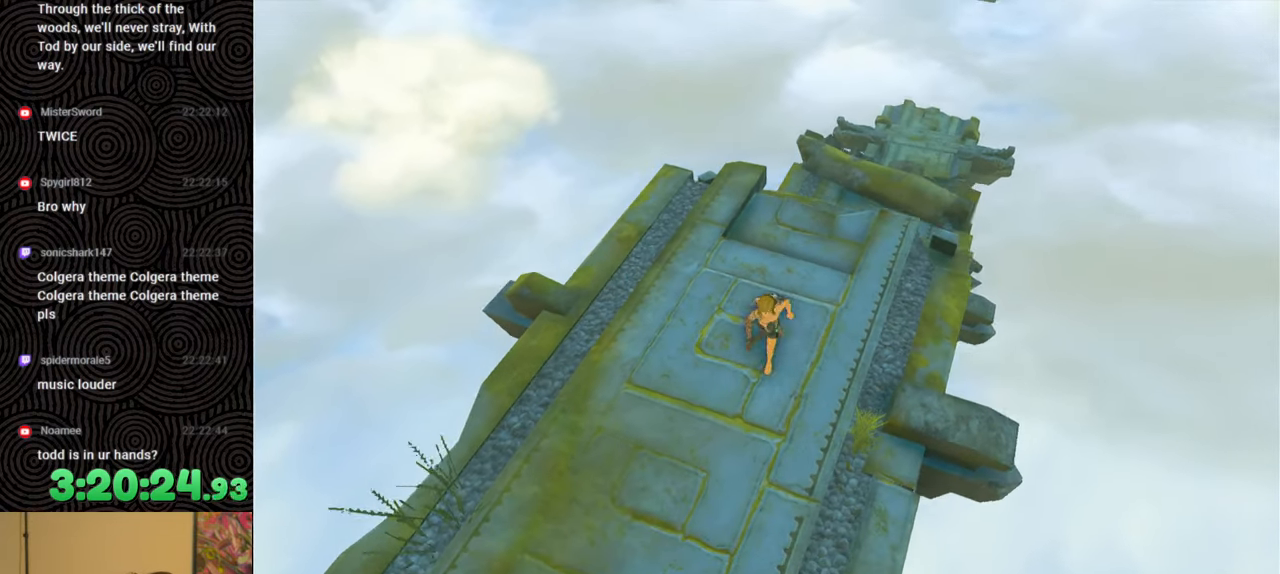
{"buttons": [], "left_stick": "up-right", "right_stick": "up", "events": [[17, "right_stick", "center"], [150, "right_stick", "up"]]}
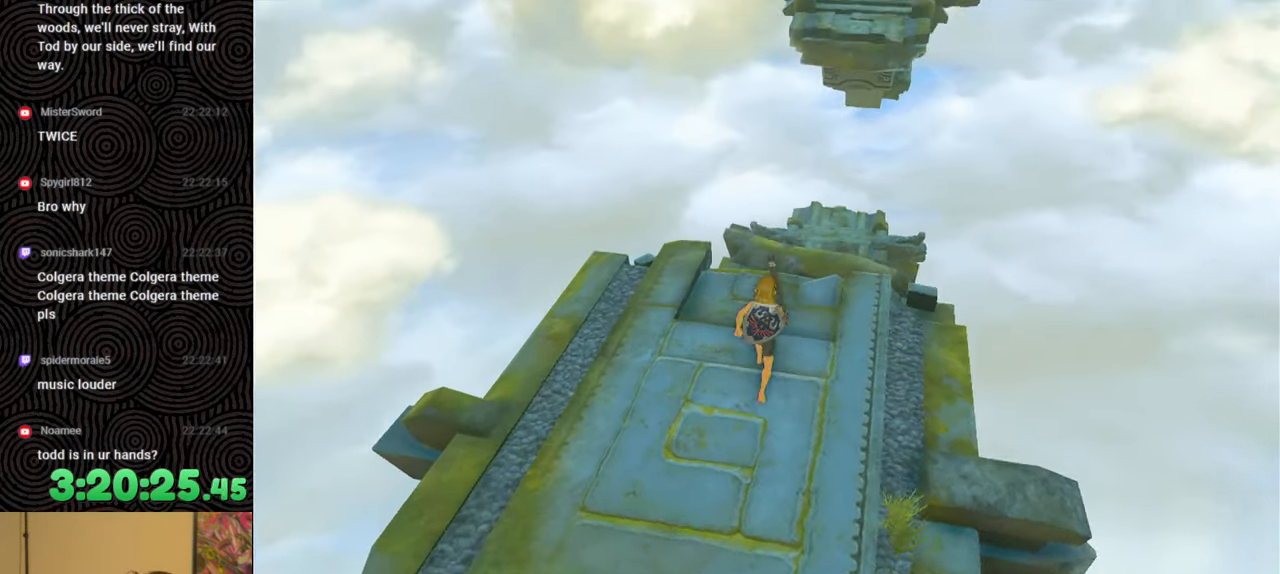
{"buttons": [], "left_stick": "center", "right_stick": "up", "events": [[50, "left_stick", "center"]]}
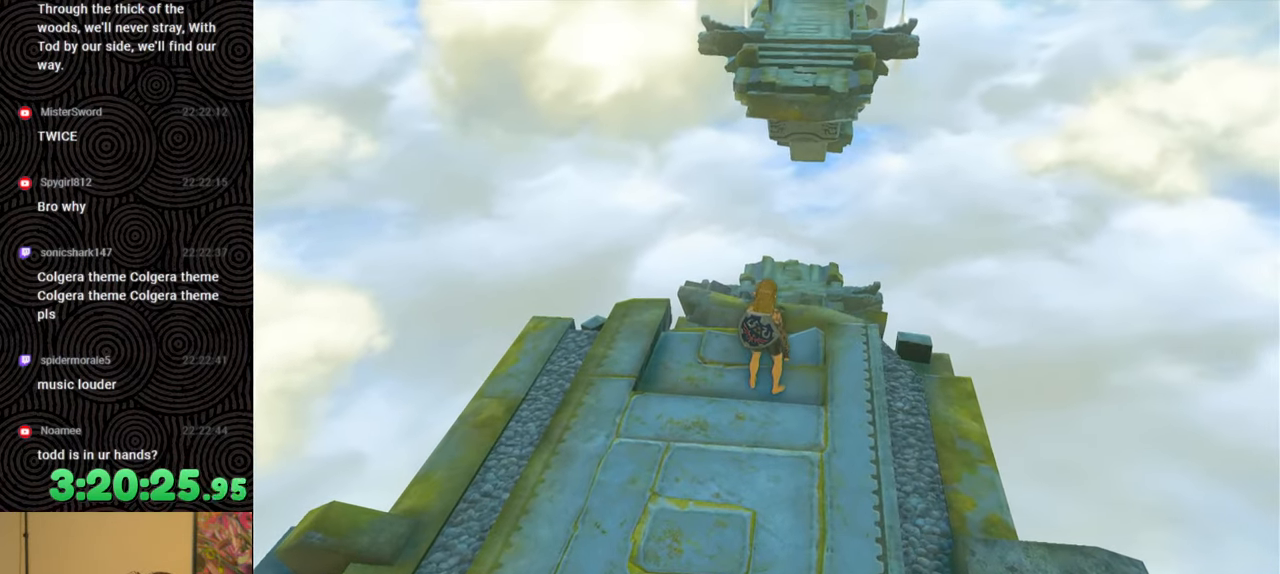
{"buttons": [], "left_stick": "center", "right_stick": "up", "events": []}
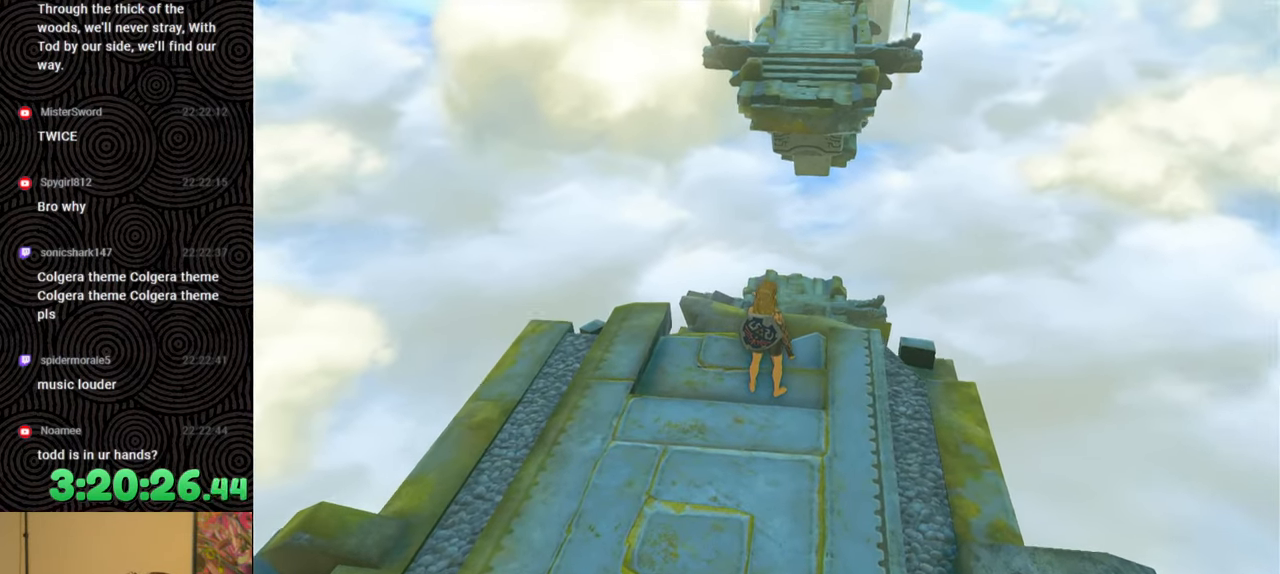
{"buttons": [], "left_stick": "center", "right_stick": "center", "events": [[283, "right_stick", "center"]]}
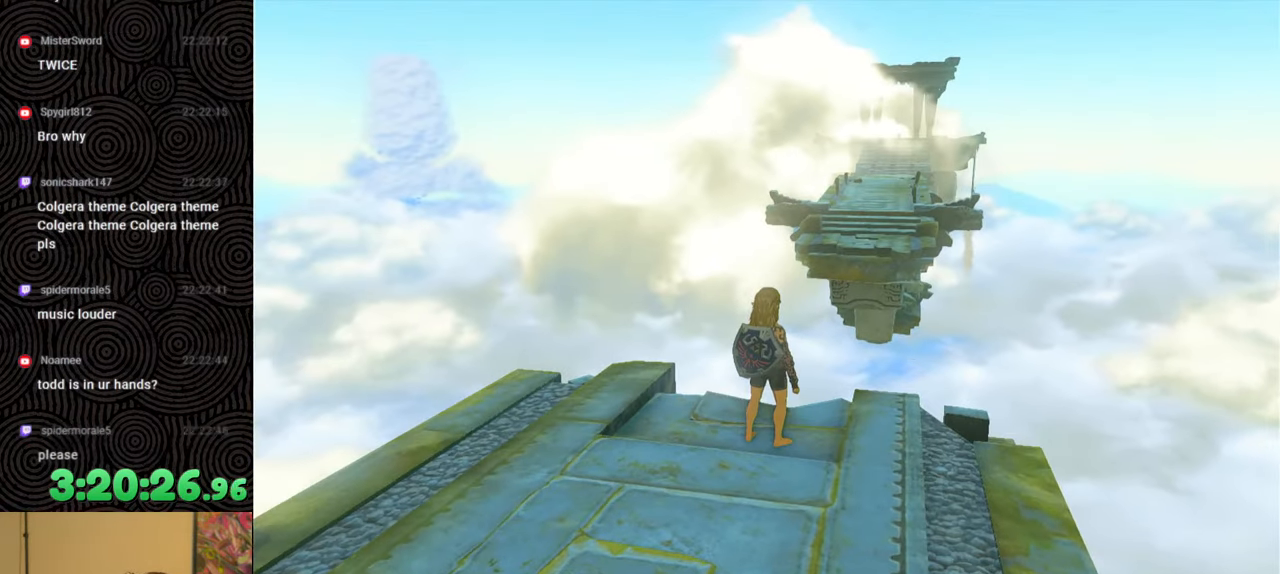
{"buttons": [], "left_stick": "center", "right_stick": "center", "events": []}
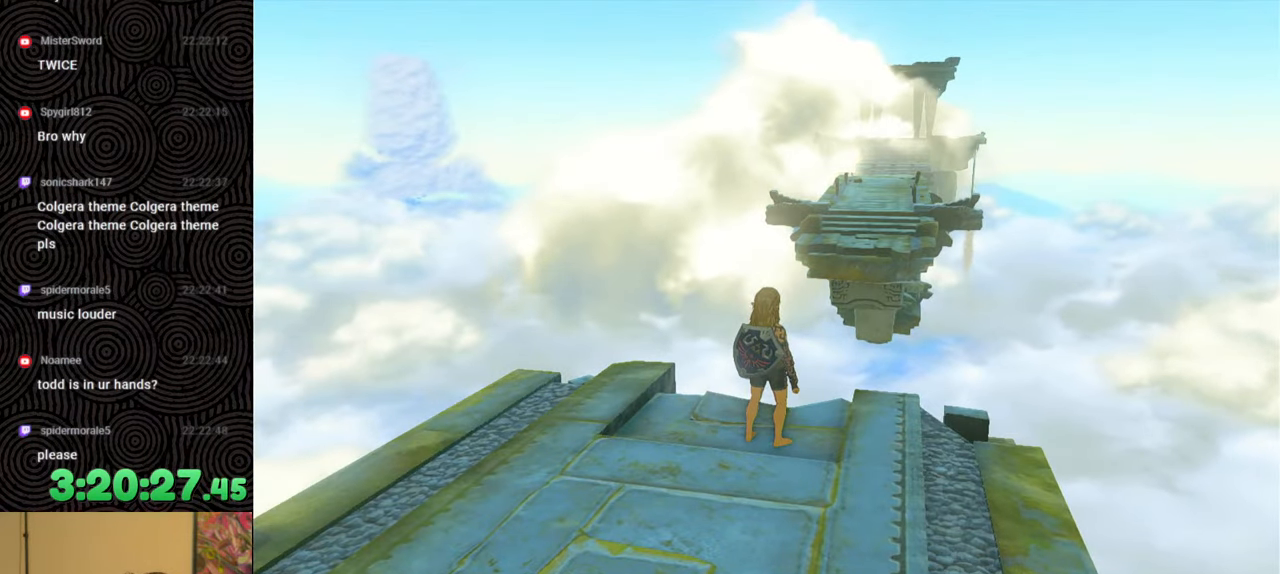
{"buttons": [], "left_stick": "center", "right_stick": "center", "events": [[167, "right_stick", "down-left"], [350, "right_stick", "center"]]}
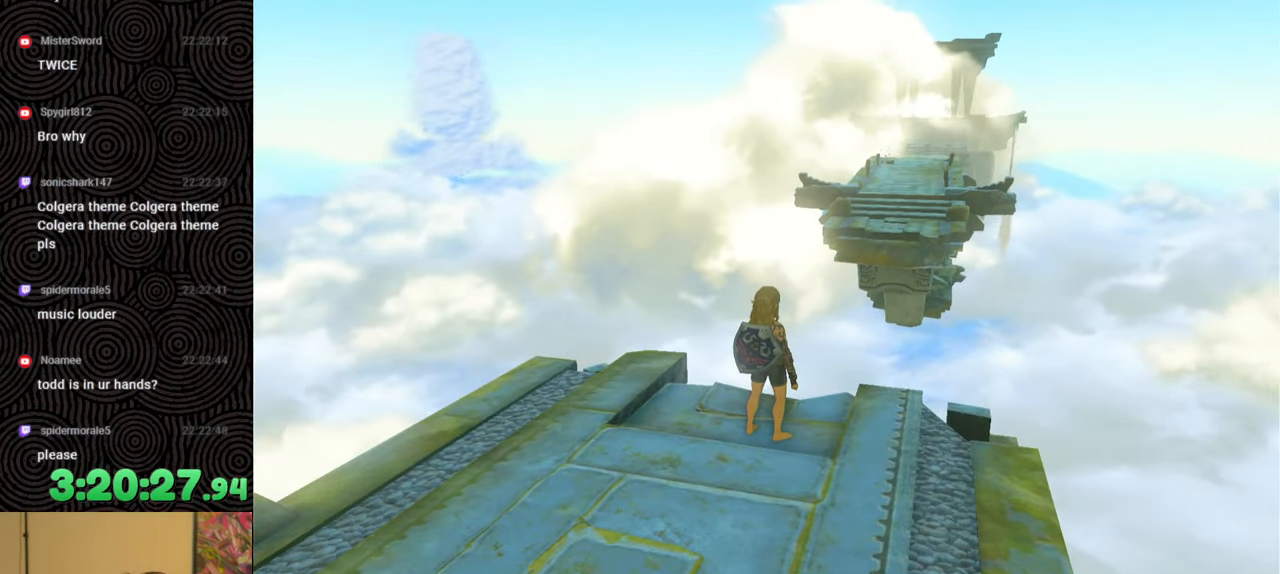
{"buttons": [], "left_stick": "center", "right_stick": "down", "events": [[150, "right_stick", "down"]]}
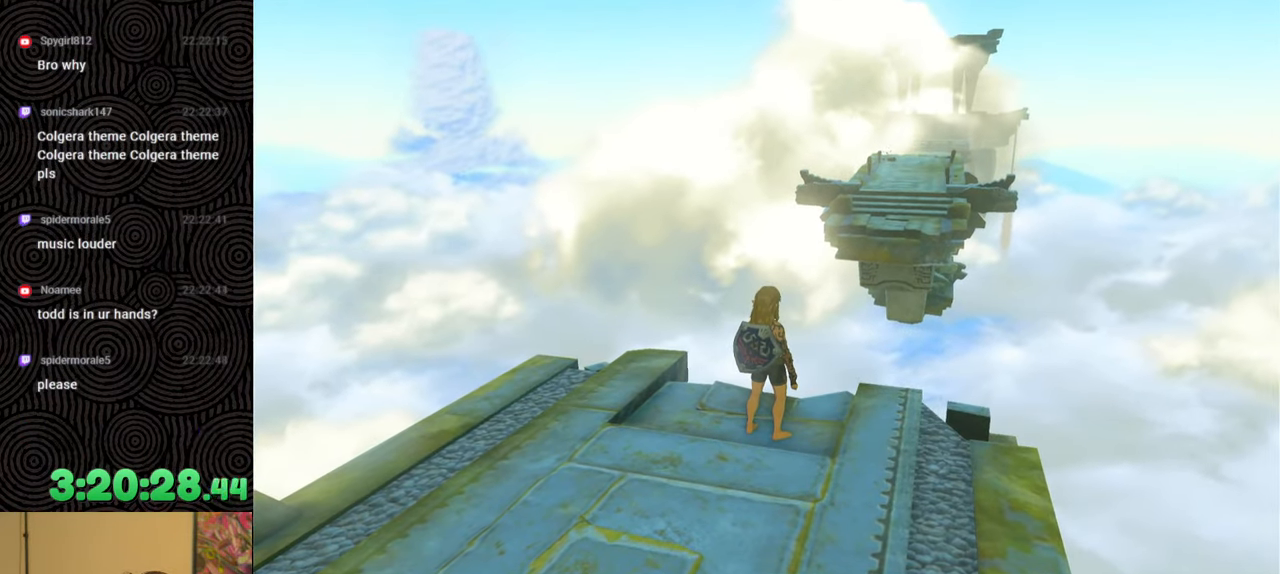
{"buttons": [], "left_stick": "center", "right_stick": "down", "events": []}
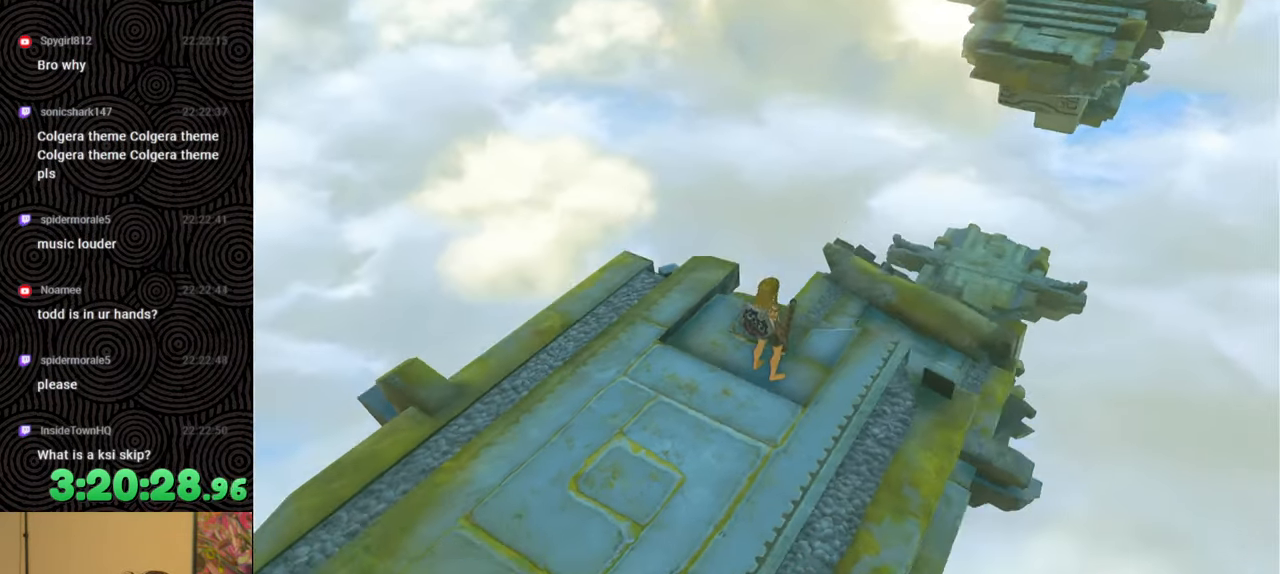
{"buttons": [], "left_stick": "center", "right_stick": "center", "events": [[50, "right_stick", "center"]]}
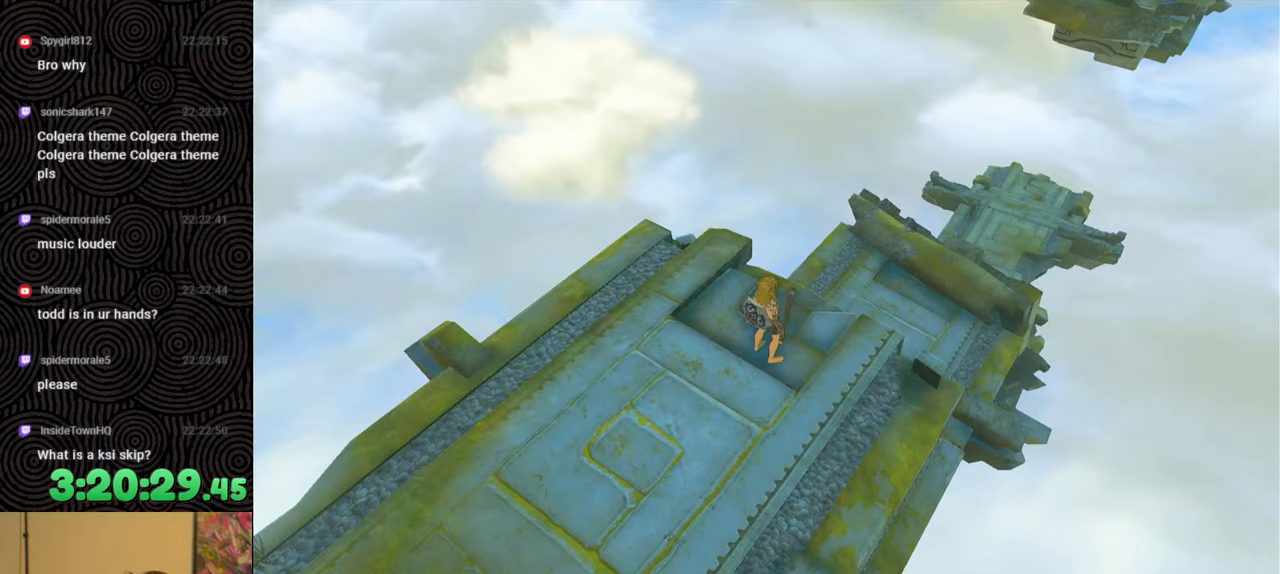
{"buttons": [], "left_stick": "up-right", "right_stick": "left", "events": [[250, "right_stick", "down-left"], [317, "left_stick", "up-right"], [350, "right_stick", "left"]]}
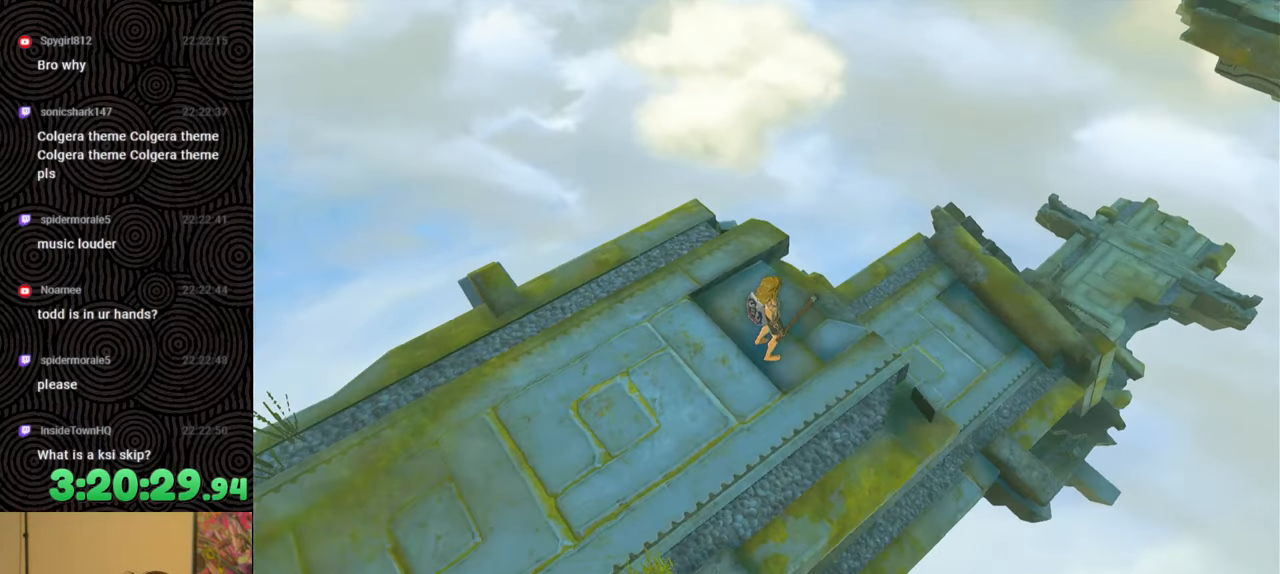
{"buttons": [], "left_stick": "center", "right_stick": "left", "events": [[33, "left_stick", "center"]]}
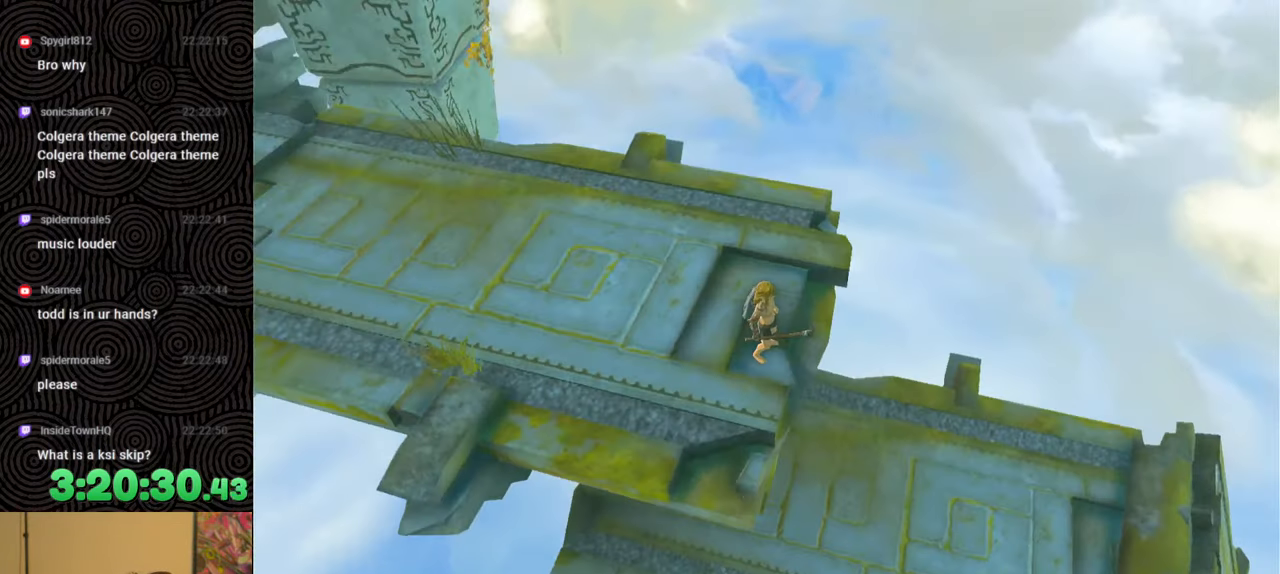
{"buttons": [], "left_stick": "up-left", "right_stick": "up", "events": [[33, "right_stick", "up-left"], [250, "left_stick", "up-left"], [317, "right_stick", "up"]]}
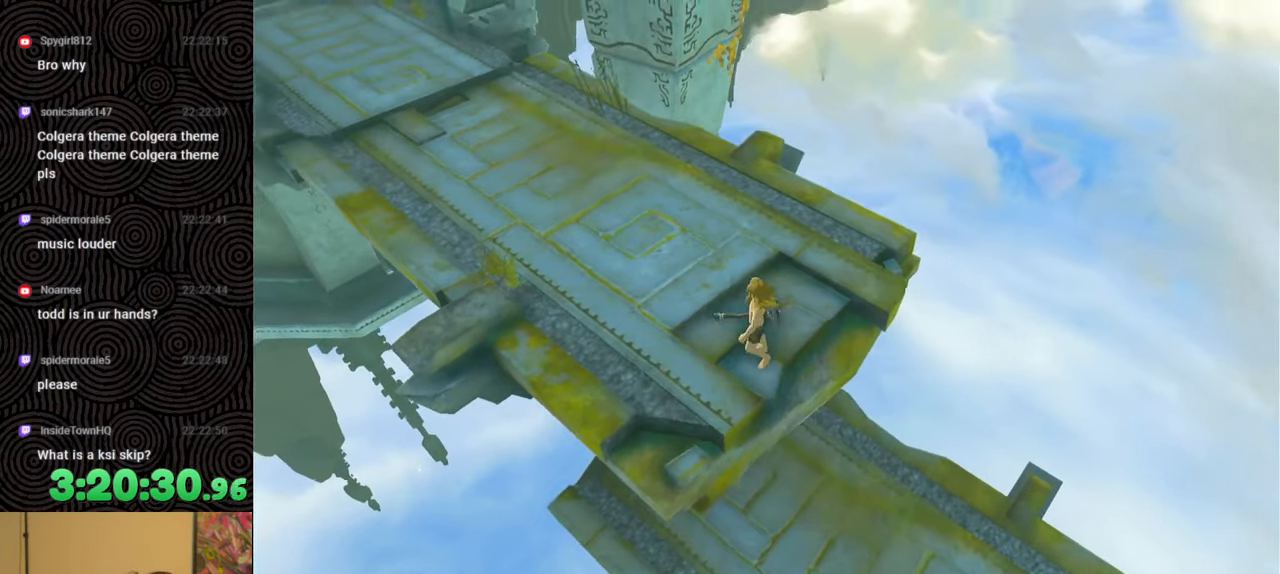
{"buttons": [], "left_stick": "up-left", "right_stick": "center", "events": [[283, "right_stick", "up-left"], [383, "right_stick", "center"]]}
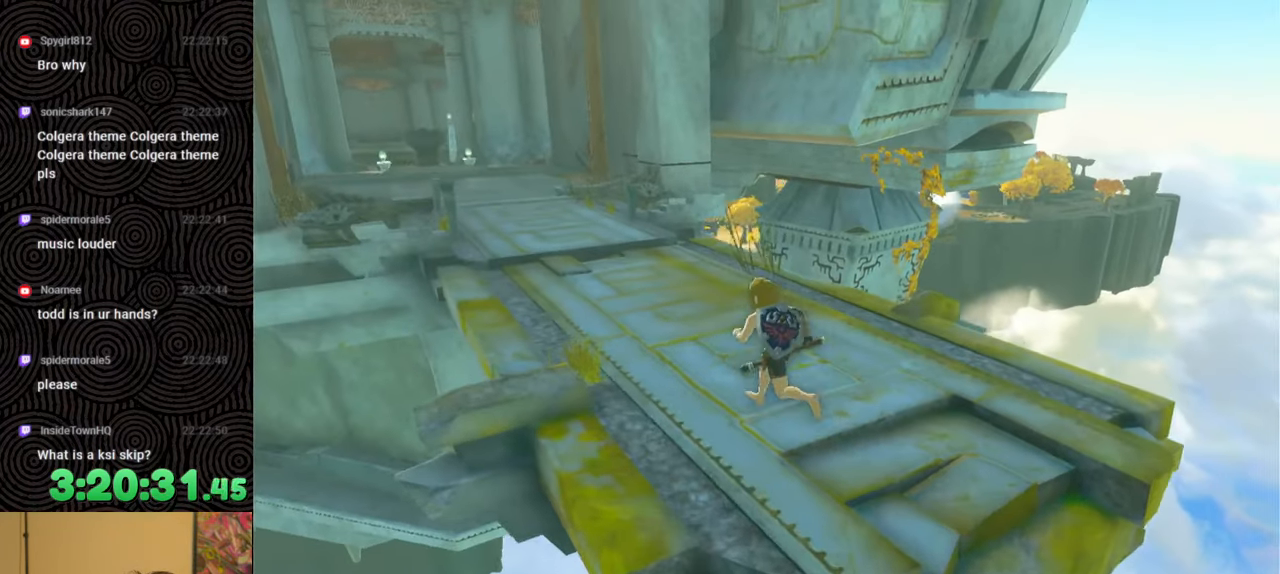
{"buttons": [], "left_stick": "up", "right_stick": "left", "events": [[283, "right_stick", "left"], [333, "left_stick", "up"]]}
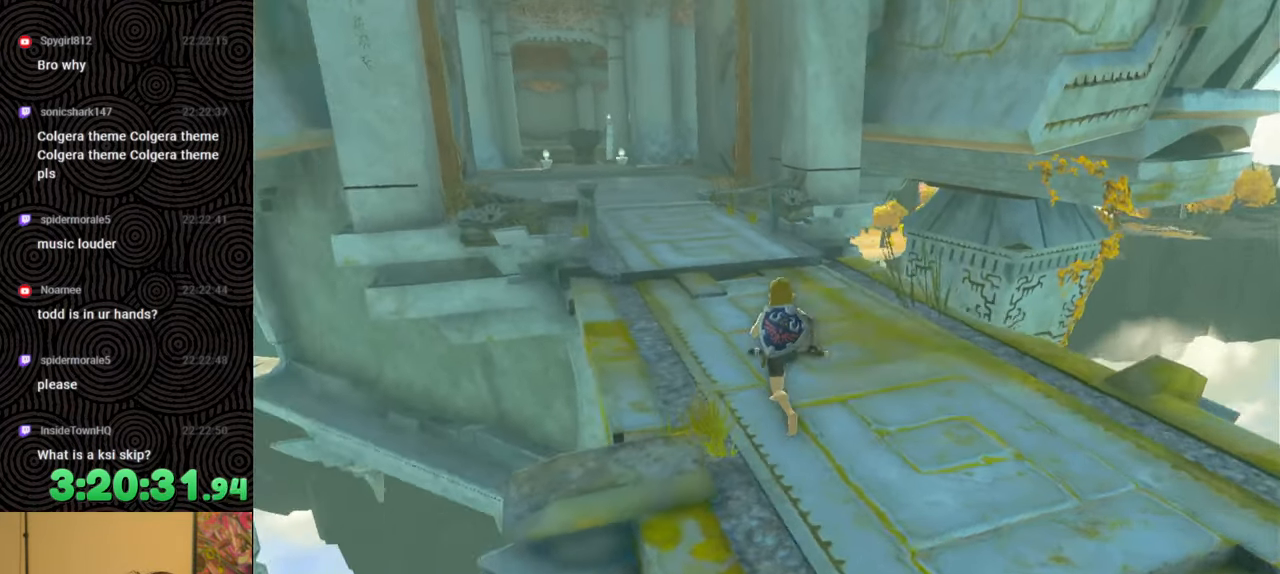
{"buttons": [], "left_stick": "up", "right_stick": "center", "events": [[17, "right_stick", "center"]]}
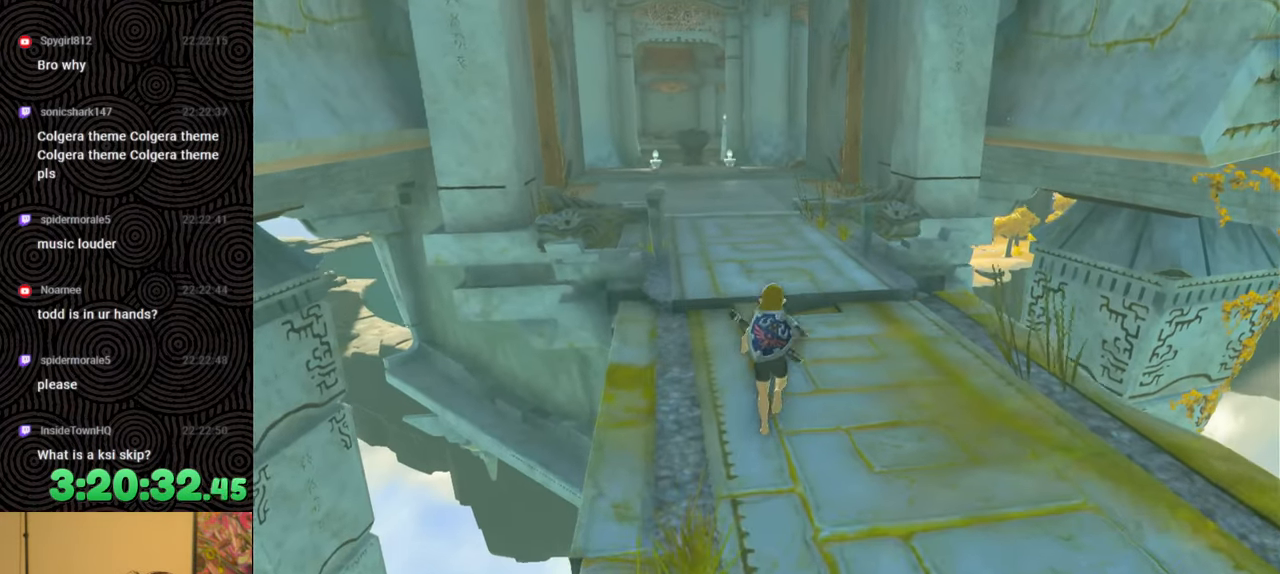
{"buttons": [], "left_stick": "up", "right_stick": "center", "events": []}
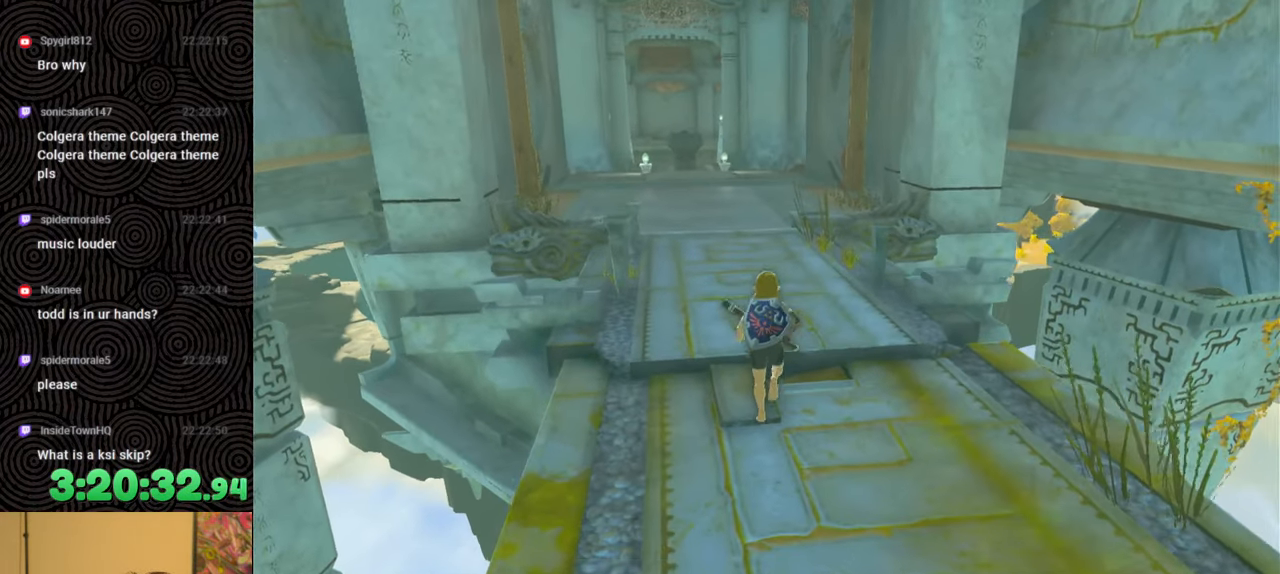
{"buttons": ["DPAD_DOWN"], "left_stick": "center", "right_stick": "center", "events": [[117, "START", "down"], [217, "left_stick", "center"], [283, "START", "up"], [433, "DPAD_DOWN", "down"]]}
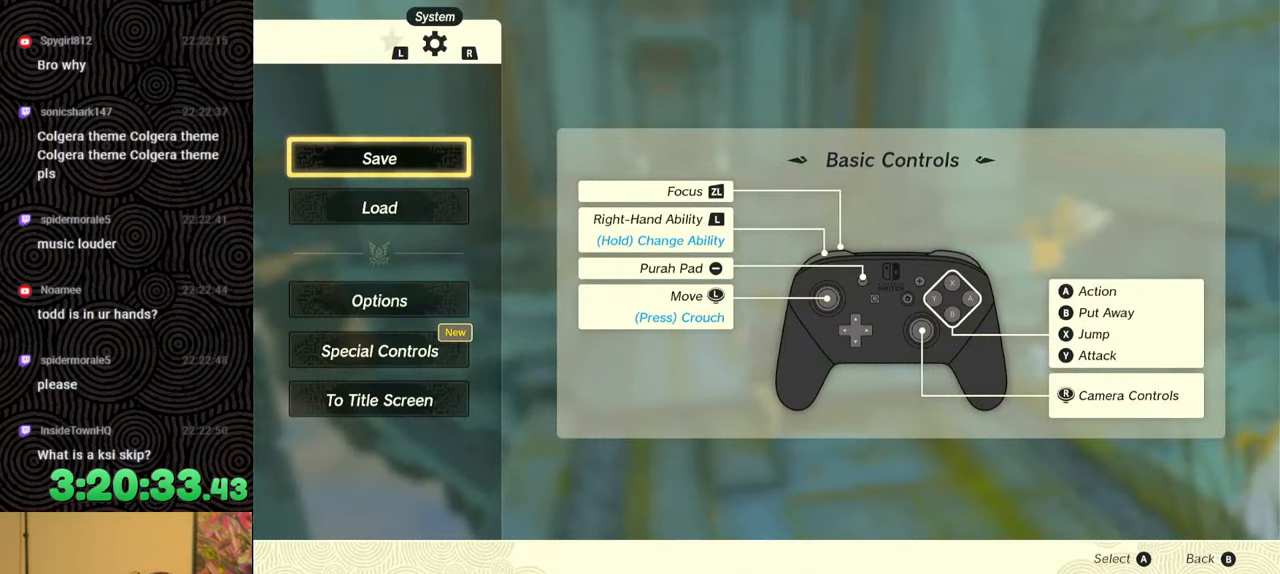
{"buttons": [], "left_stick": "center", "right_stick": "center", "events": [[50, "A", "down"], [50, "DPAD_DOWN", "up"], [150, "A", "up"]]}
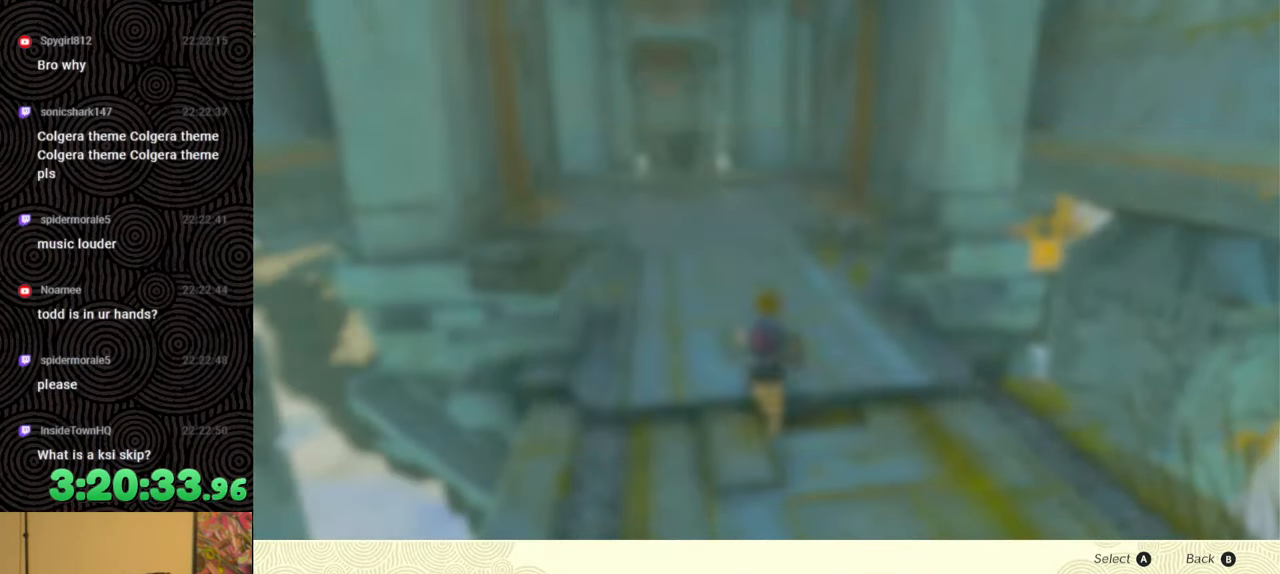
{"buttons": [], "left_stick": "center", "right_stick": "center", "events": []}
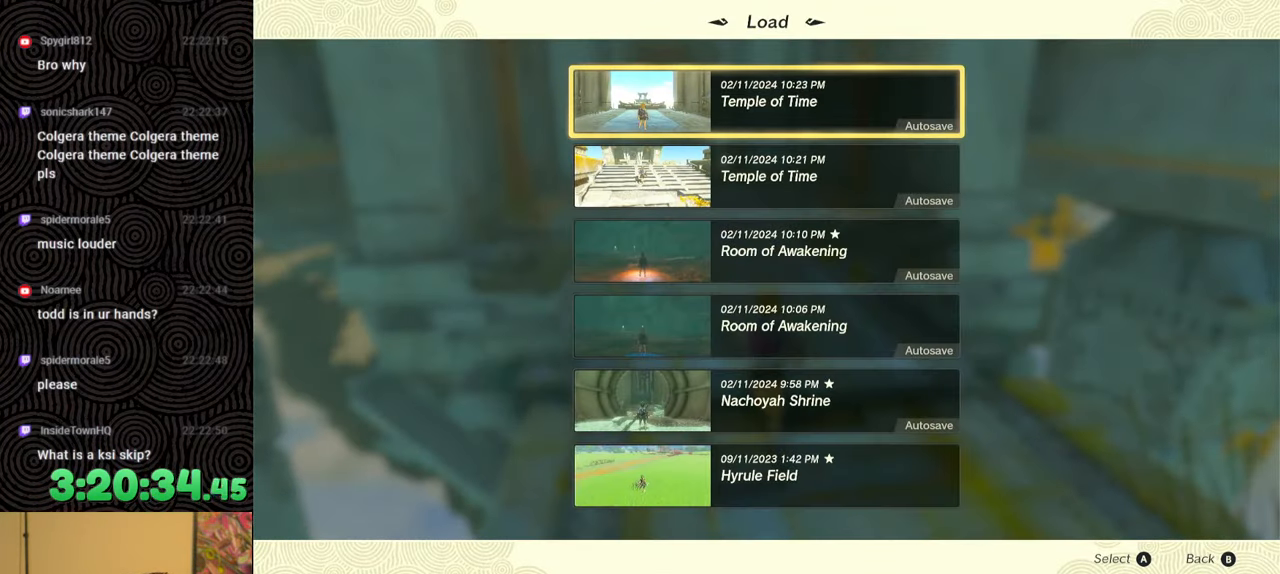
{"buttons": [], "left_stick": "center", "right_stick": "center", "events": []}
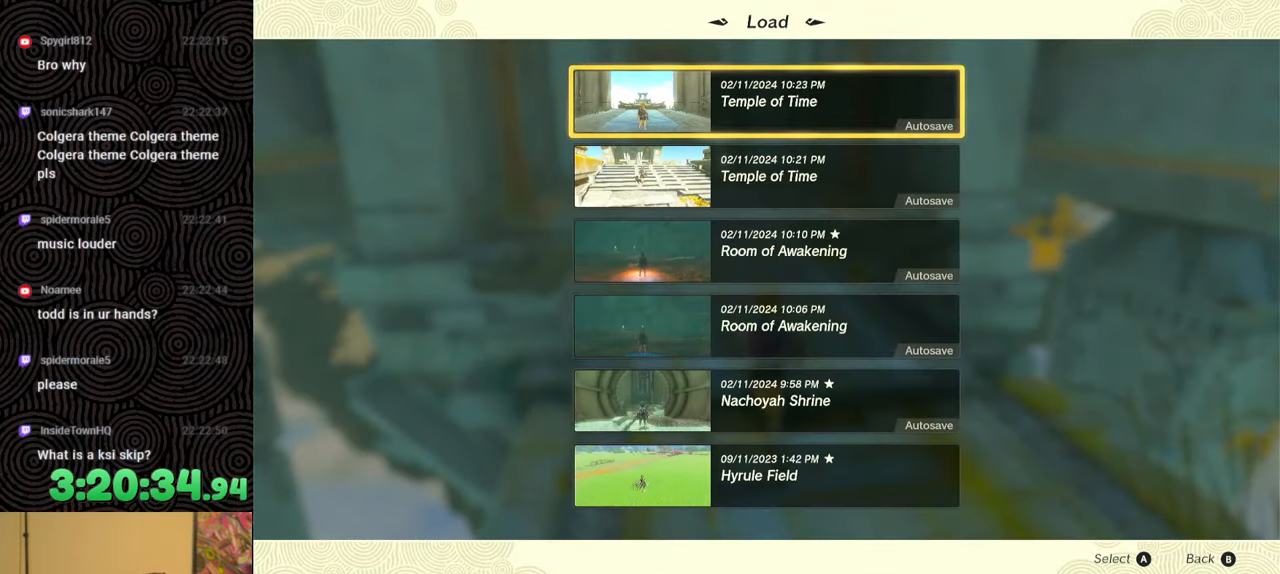
{"buttons": [], "left_stick": "center", "right_stick": "center", "events": []}